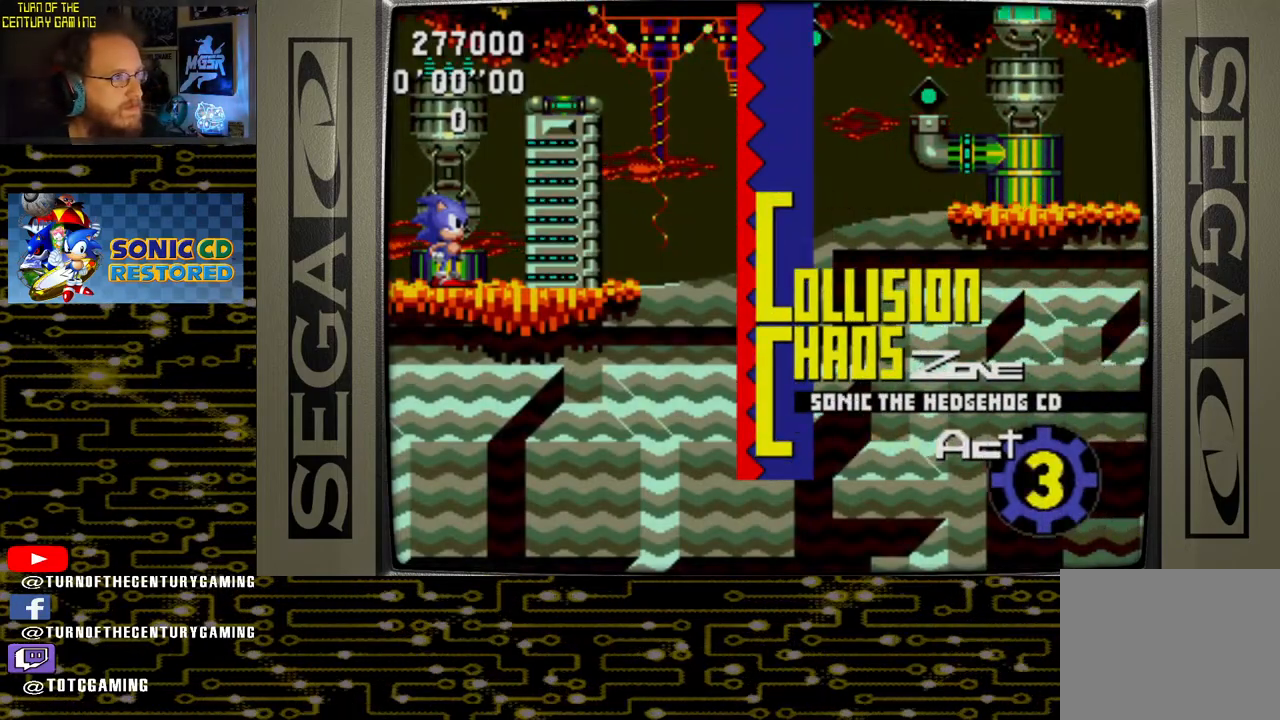
Gameplay with a controller (PlayStation layout); each line is a JSON object with the inputs held at the frame after it. "events" lists button and stick changes between this image and that frame as [ms after this image, input, new state], when the widget could be followed in between.
{"buttons": ["DPAD_RIGHT"], "left_stick": "center", "right_stick": "center", "events": [[367, "DPAD_RIGHT", "down"]]}
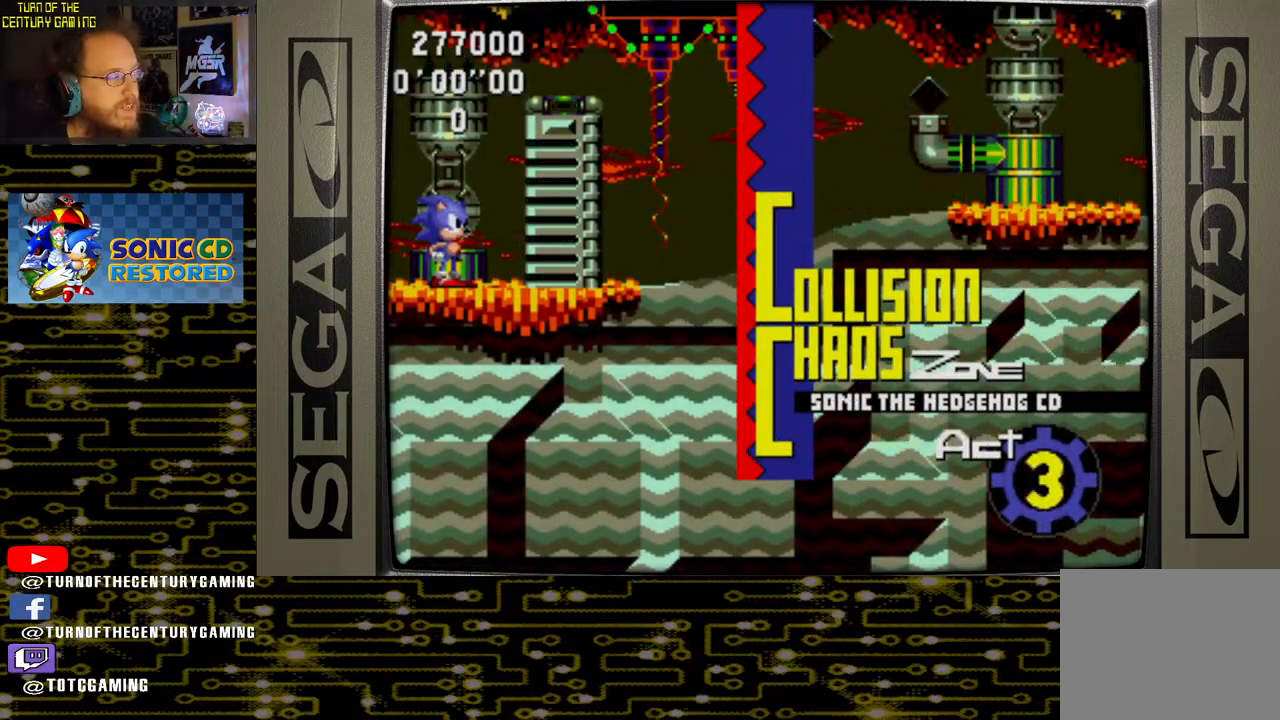
{"buttons": ["DPAD_RIGHT"], "left_stick": "center", "right_stick": "center", "events": []}
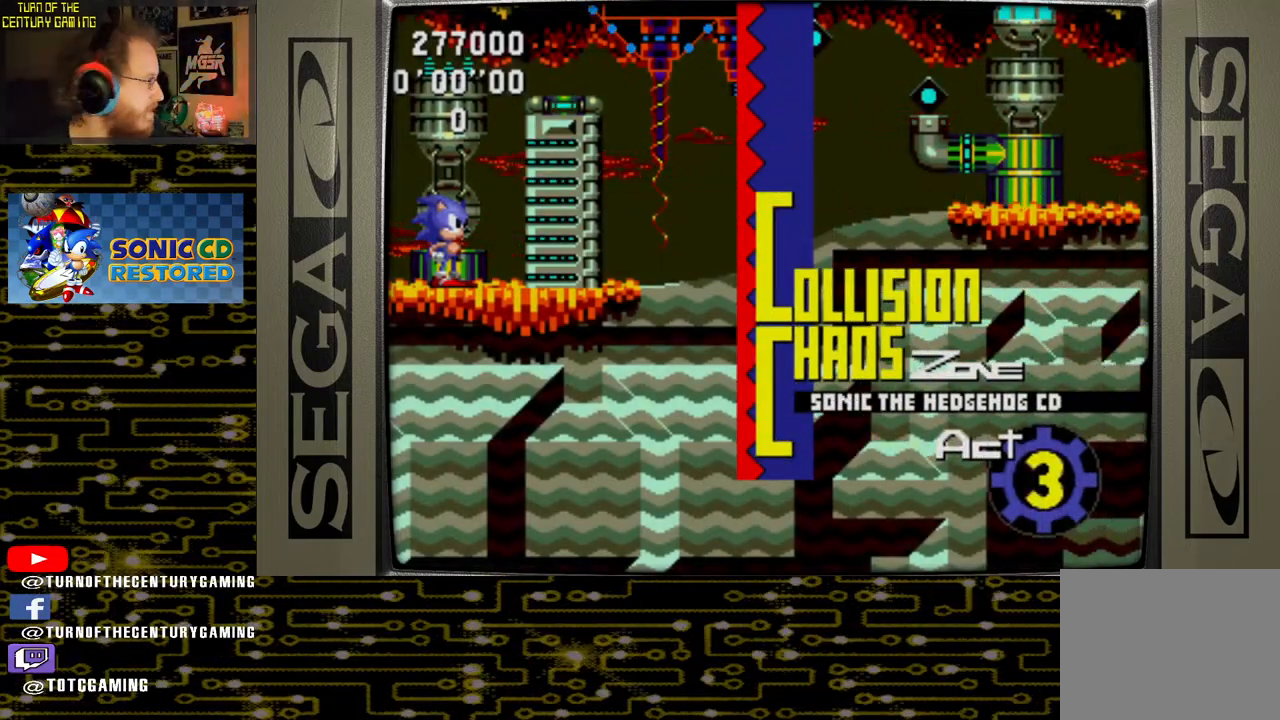
{"buttons": ["DPAD_RIGHT"], "left_stick": "center", "right_stick": "center", "events": []}
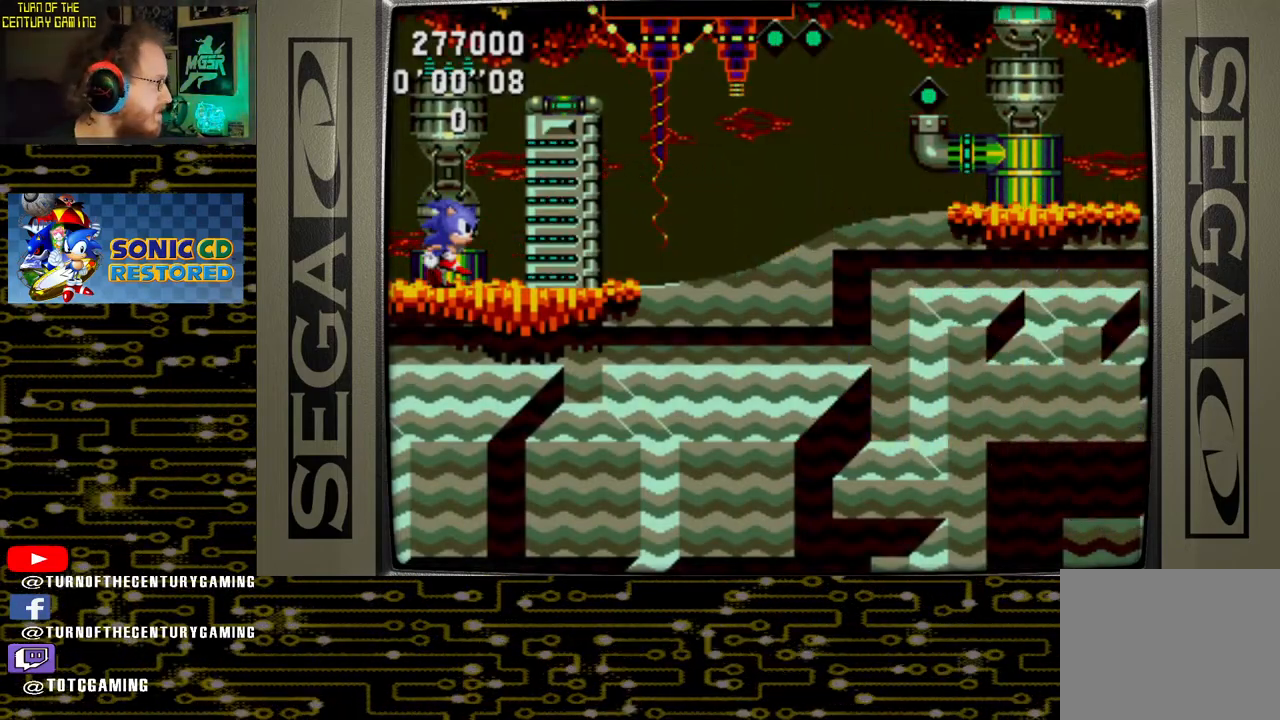
{"buttons": ["DPAD_RIGHT"], "left_stick": "center", "right_stick": "center", "events": []}
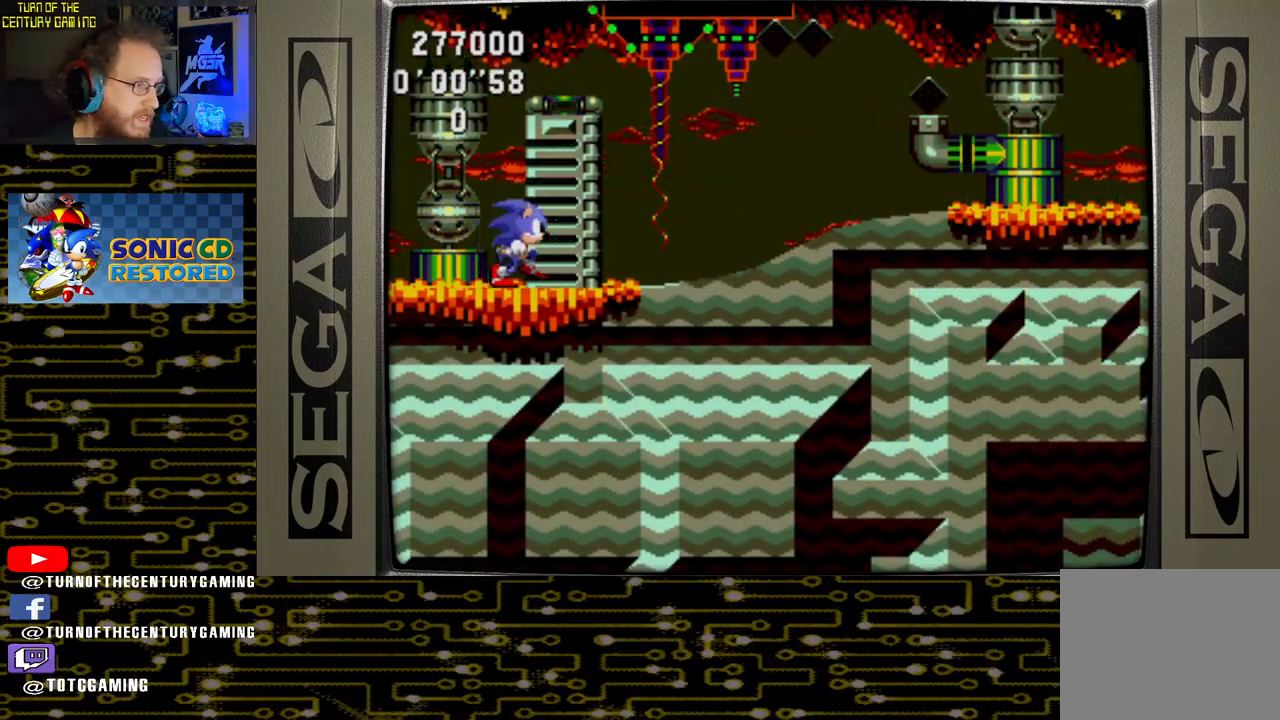
{"buttons": ["DPAD_RIGHT"], "left_stick": "center", "right_stick": "center", "events": []}
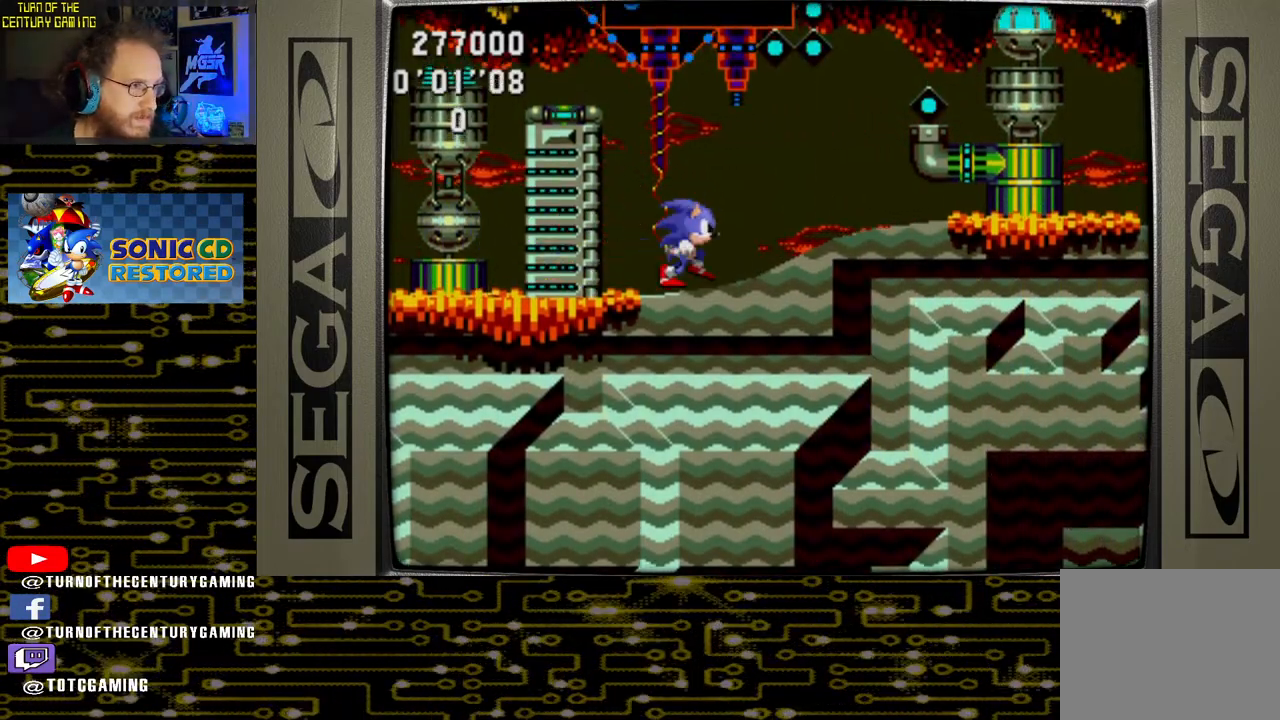
{"buttons": ["DPAD_RIGHT"], "left_stick": "center", "right_stick": "center", "events": []}
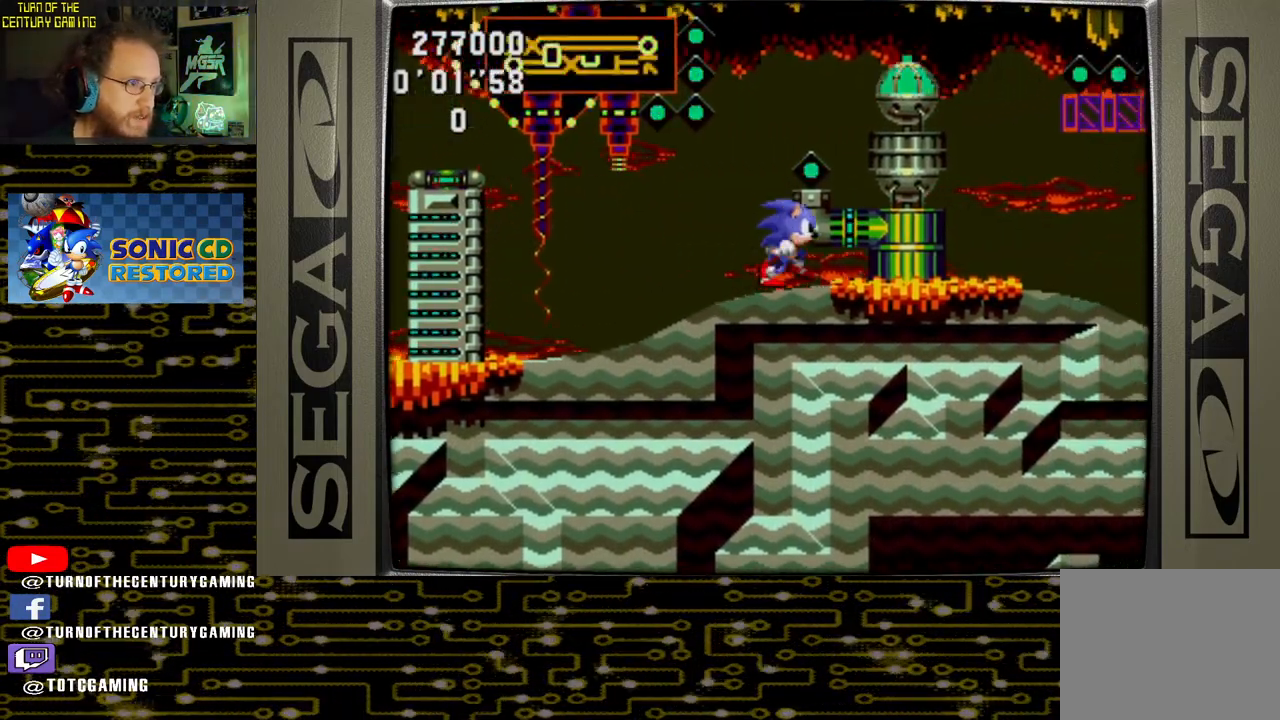
{"buttons": ["DPAD_RIGHT"], "left_stick": "center", "right_stick": "center", "events": []}
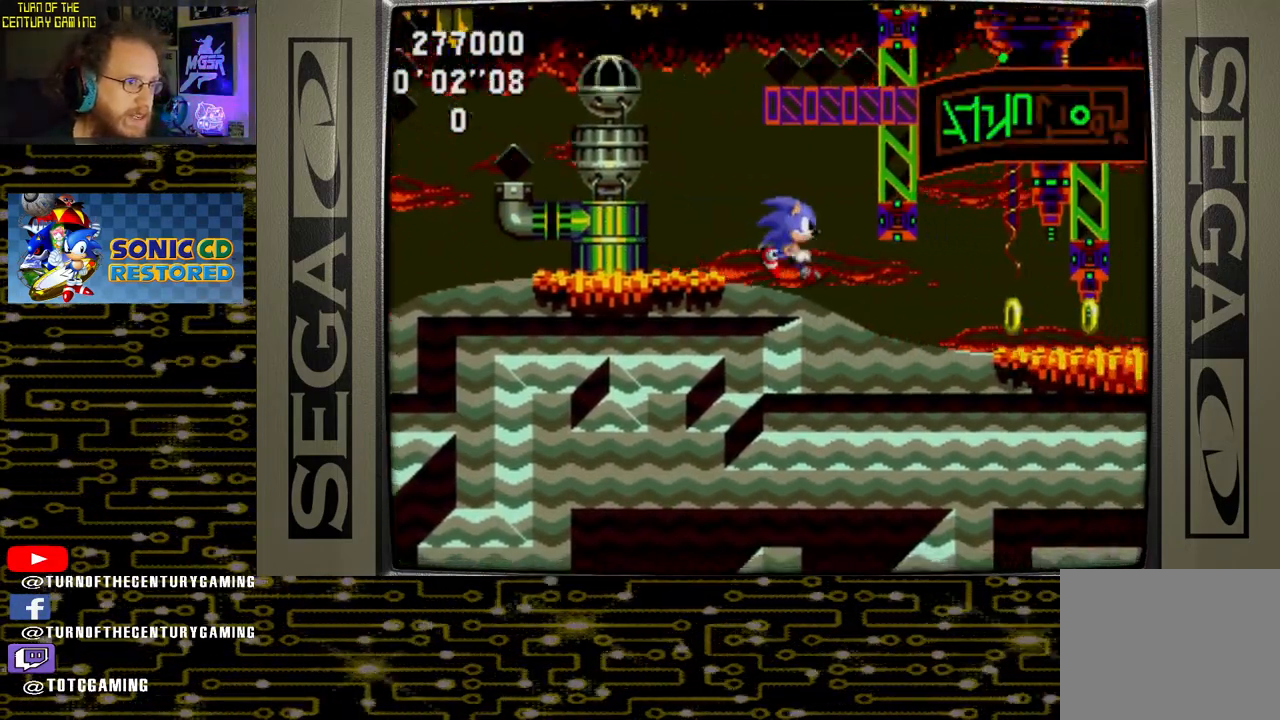
{"buttons": ["CROSS", "DPAD_LEFT"], "left_stick": "center", "right_stick": "center", "events": [[150, "DPAD_RIGHT", "up"], [417, "CROSS", "down"], [483, "DPAD_LEFT", "down"]]}
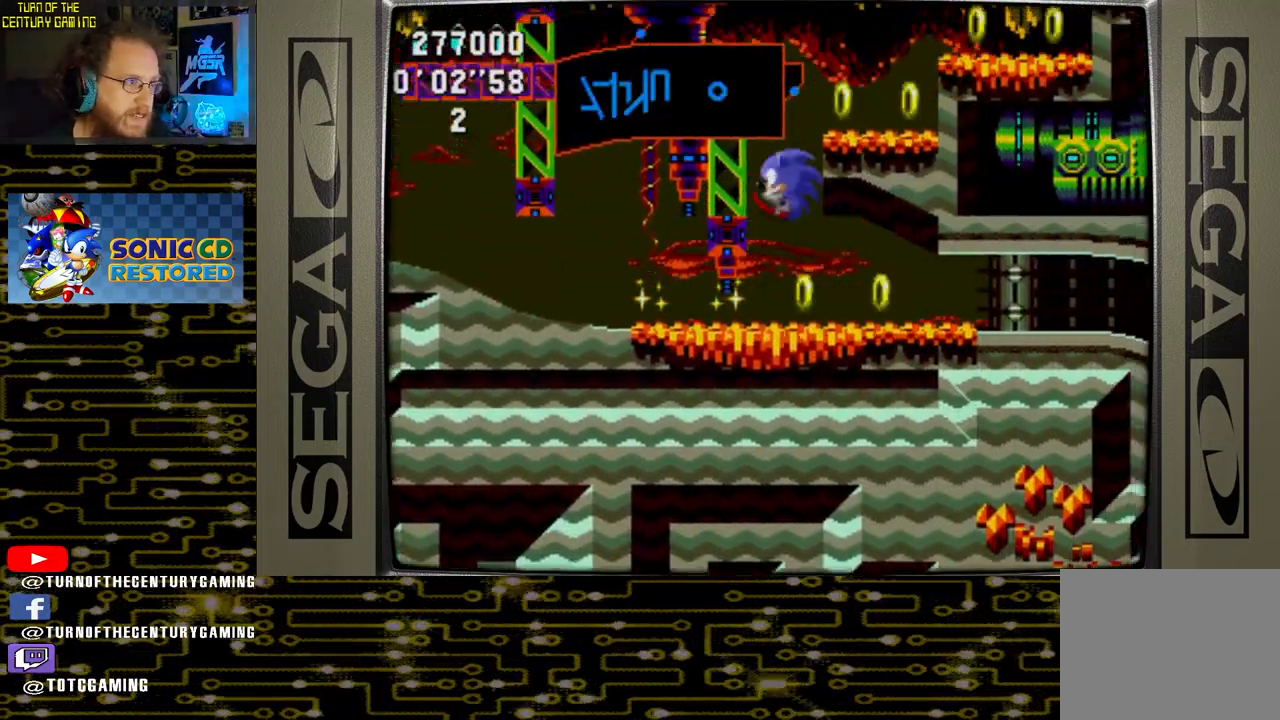
{"buttons": ["CROSS", "DPAD_RIGHT"], "left_stick": "center", "right_stick": "center", "events": [[167, "DPAD_LEFT", "up"], [233, "DPAD_RIGHT", "down"]]}
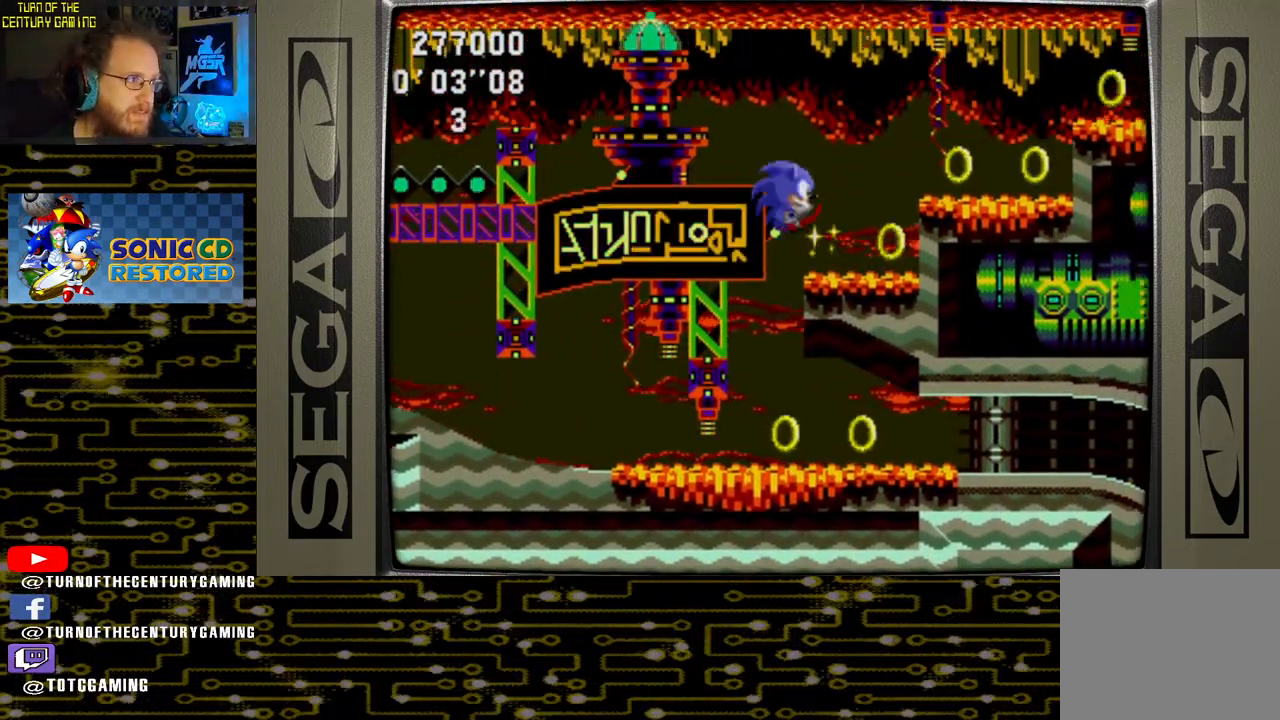
{"buttons": ["DPAD_RIGHT"], "left_stick": "center", "right_stick": "center", "events": [[150, "CROSS", "up"], [417, "CROSS", "down"], [500, "CROSS", "up"]]}
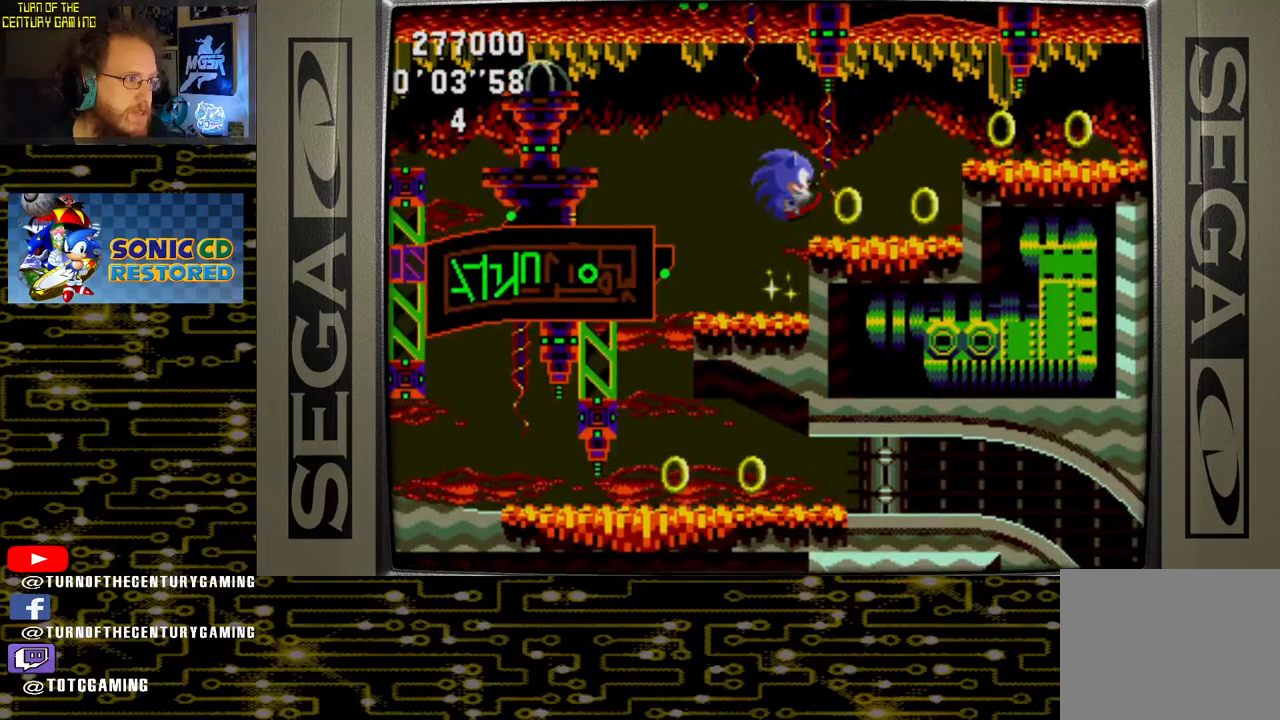
{"buttons": [], "left_stick": "center", "right_stick": "center", "events": [[233, "DPAD_RIGHT", "up"]]}
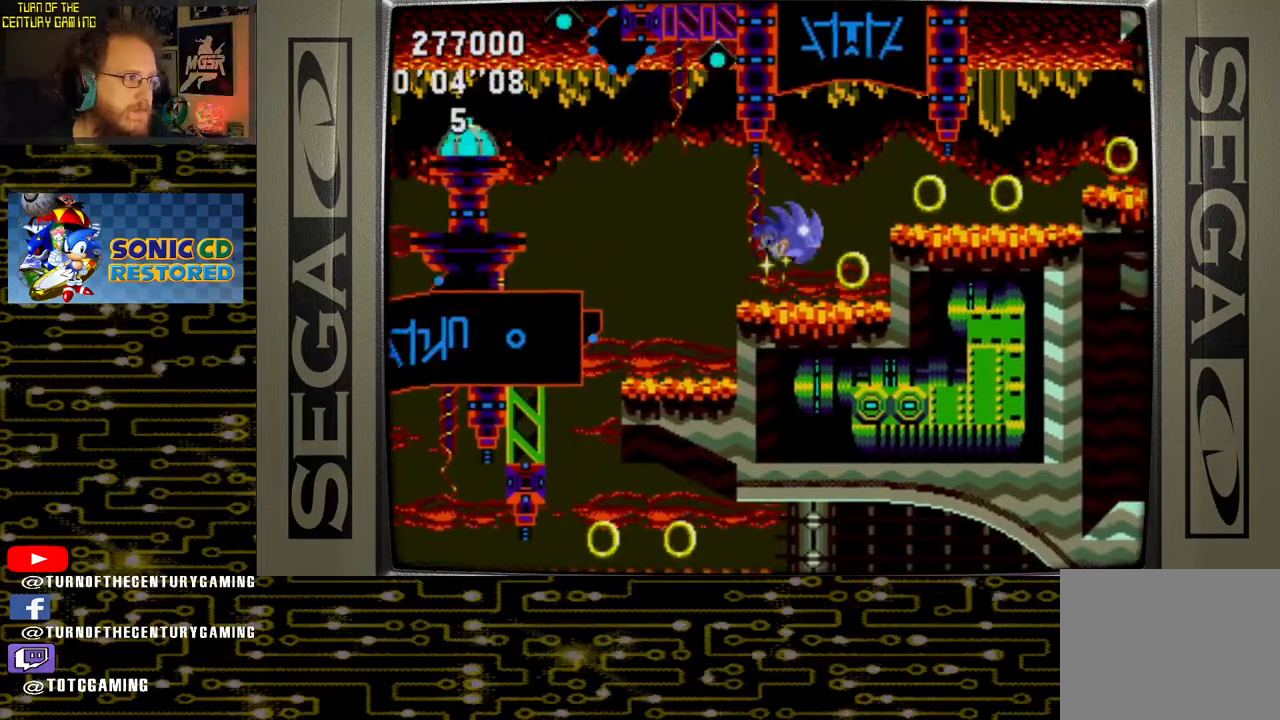
{"buttons": ["DPAD_RIGHT"], "left_stick": "center", "right_stick": "center", "events": [[83, "DPAD_RIGHT", "down"], [267, "CROSS", "down"], [350, "CROSS", "up"]]}
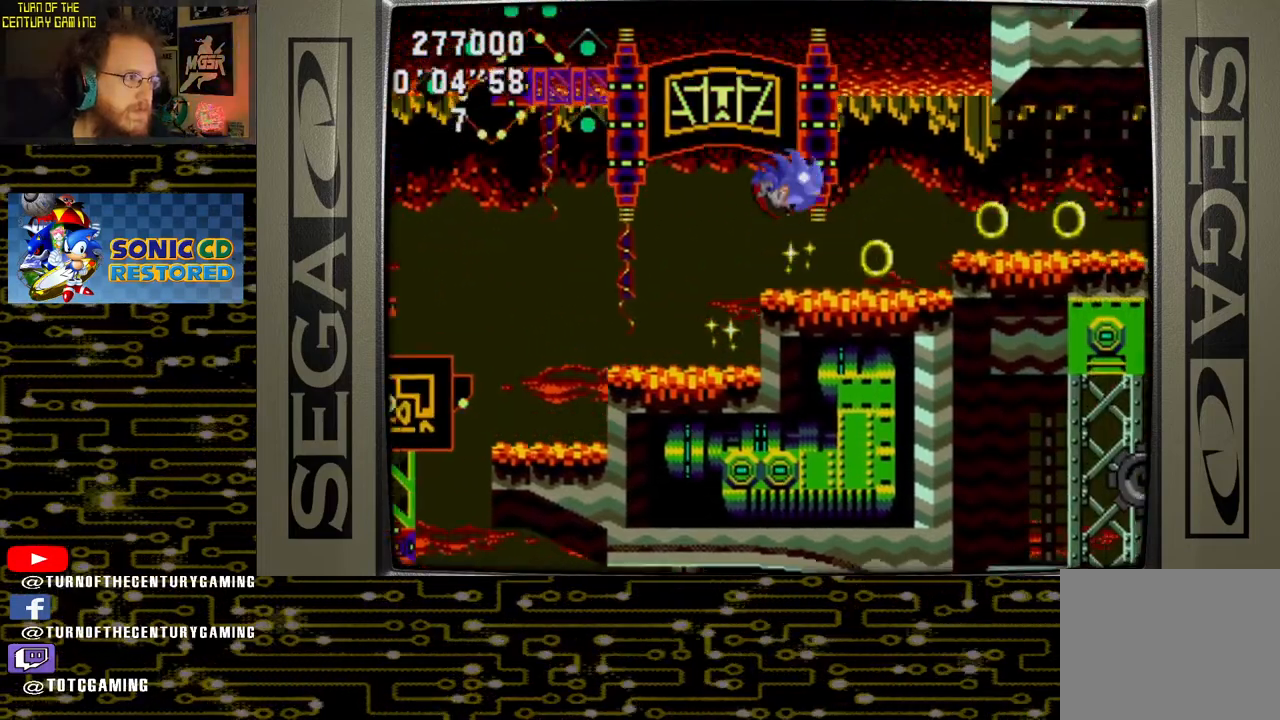
{"buttons": [], "left_stick": "center", "right_stick": "center", "events": [[100, "DPAD_RIGHT", "up"], [267, "DPAD_LEFT", "down"], [467, "DPAD_LEFT", "up"]]}
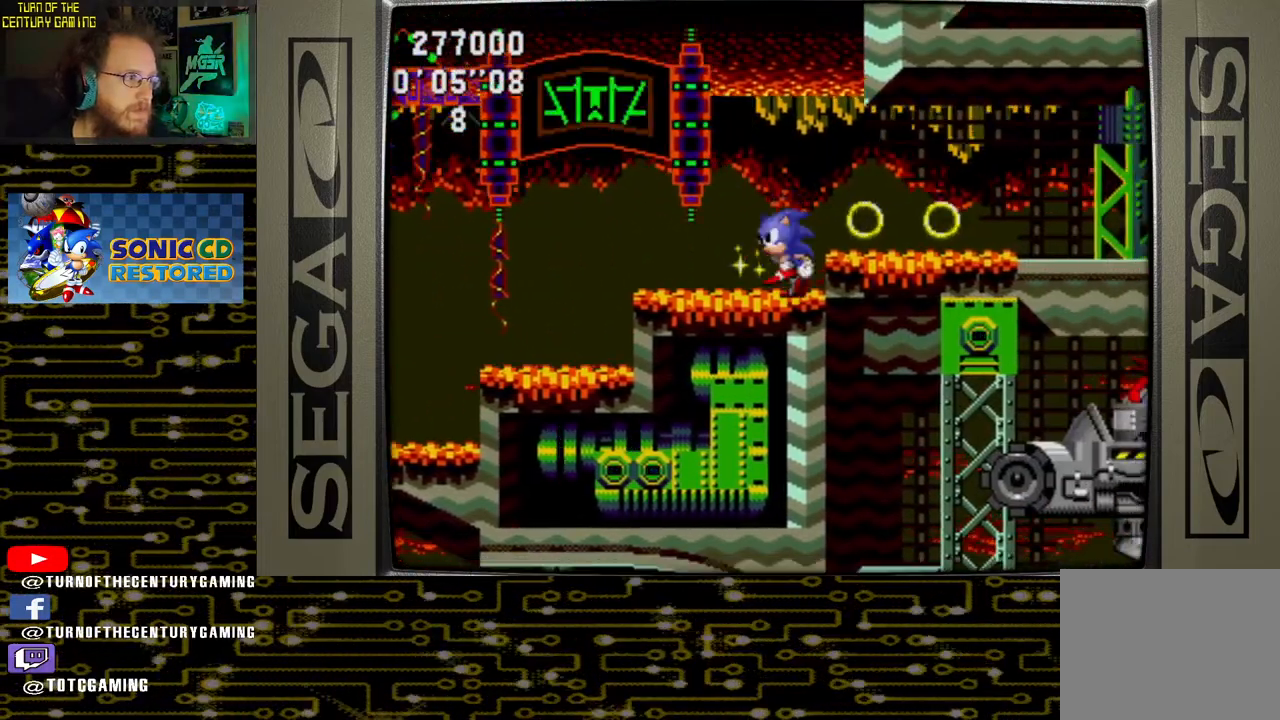
{"buttons": [], "left_stick": "center", "right_stick": "center", "events": [[50, "DPAD_RIGHT", "down"], [83, "CROSS", "down"], [150, "CROSS", "up"], [333, "DPAD_RIGHT", "up"]]}
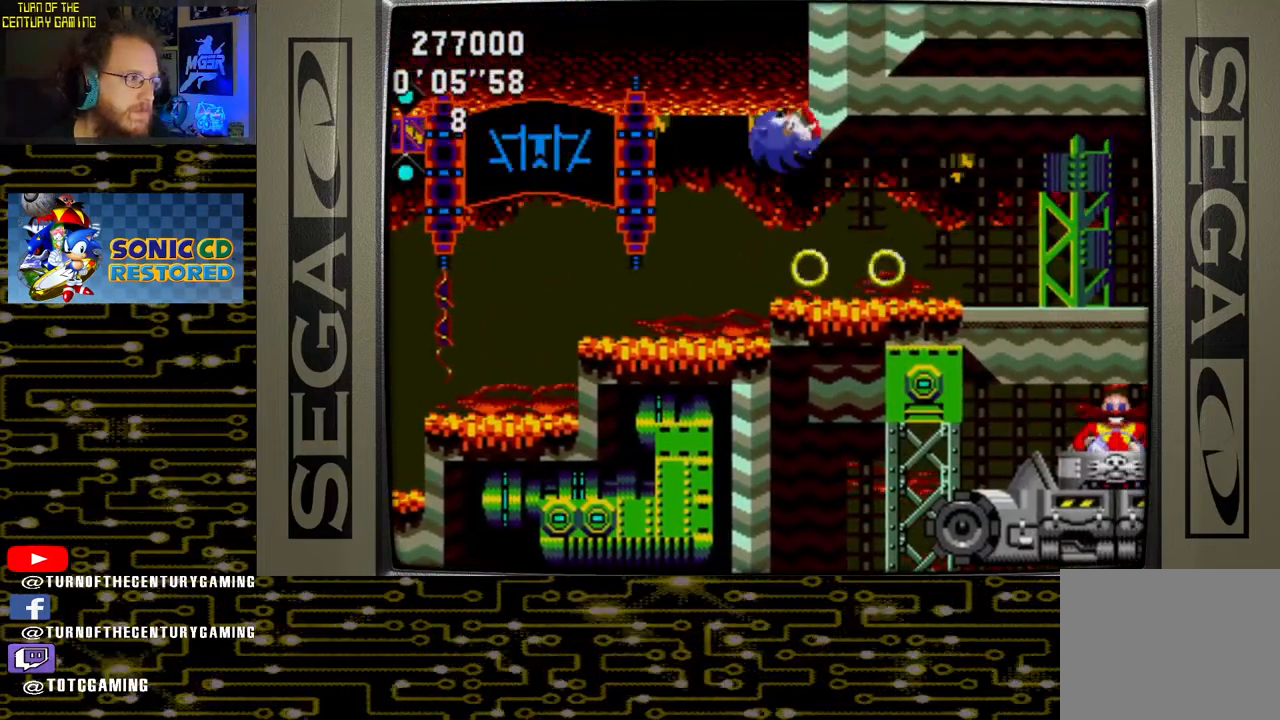
{"buttons": ["DPAD_RIGHT"], "left_stick": "center", "right_stick": "center", "events": [[100, "DPAD_RIGHT", "down"]]}
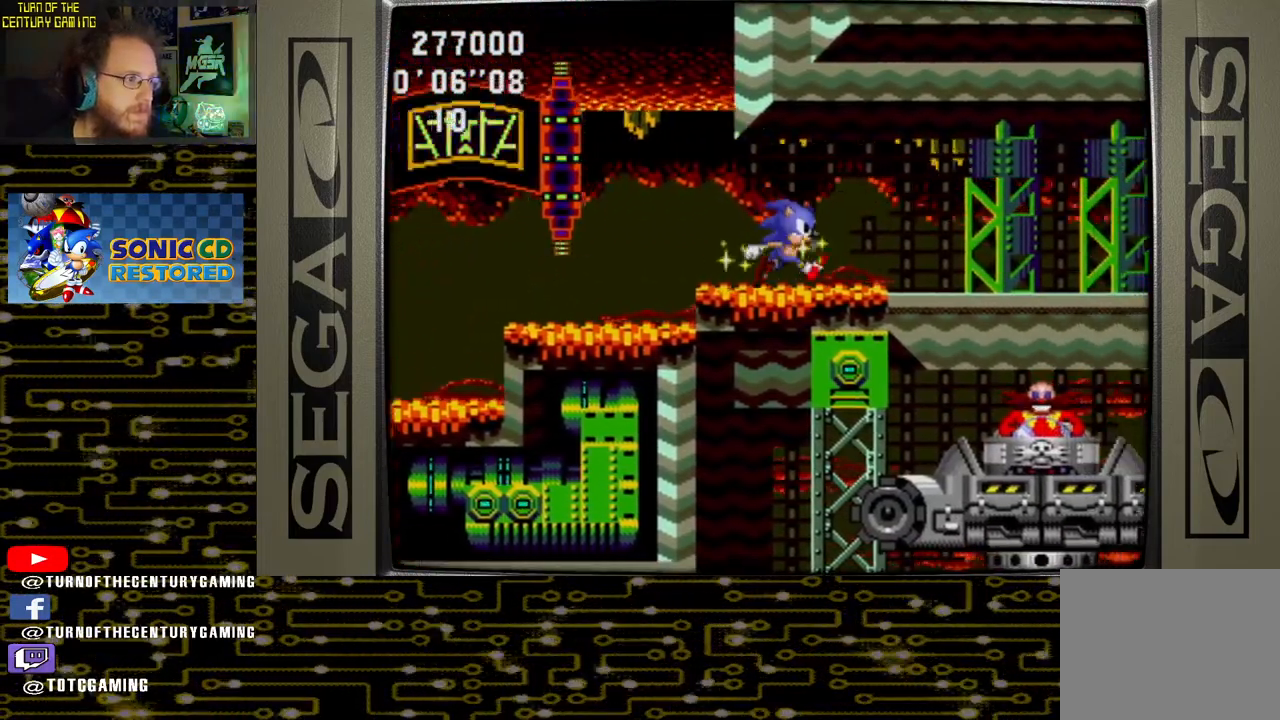
{"buttons": [], "left_stick": "center", "right_stick": "center", "events": [[483, "DPAD_RIGHT", "up"]]}
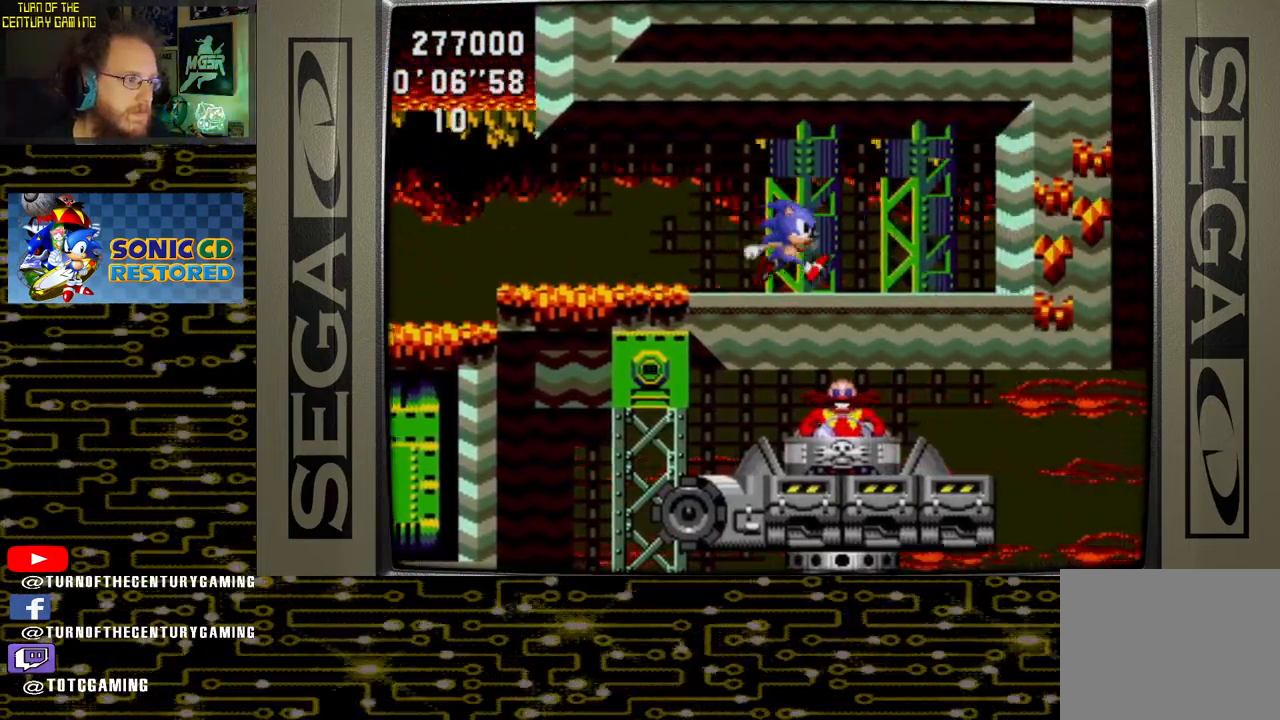
{"buttons": ["DPAD_LEFT"], "left_stick": "center", "right_stick": "center", "events": [[183, "DPAD_LEFT", "down"]]}
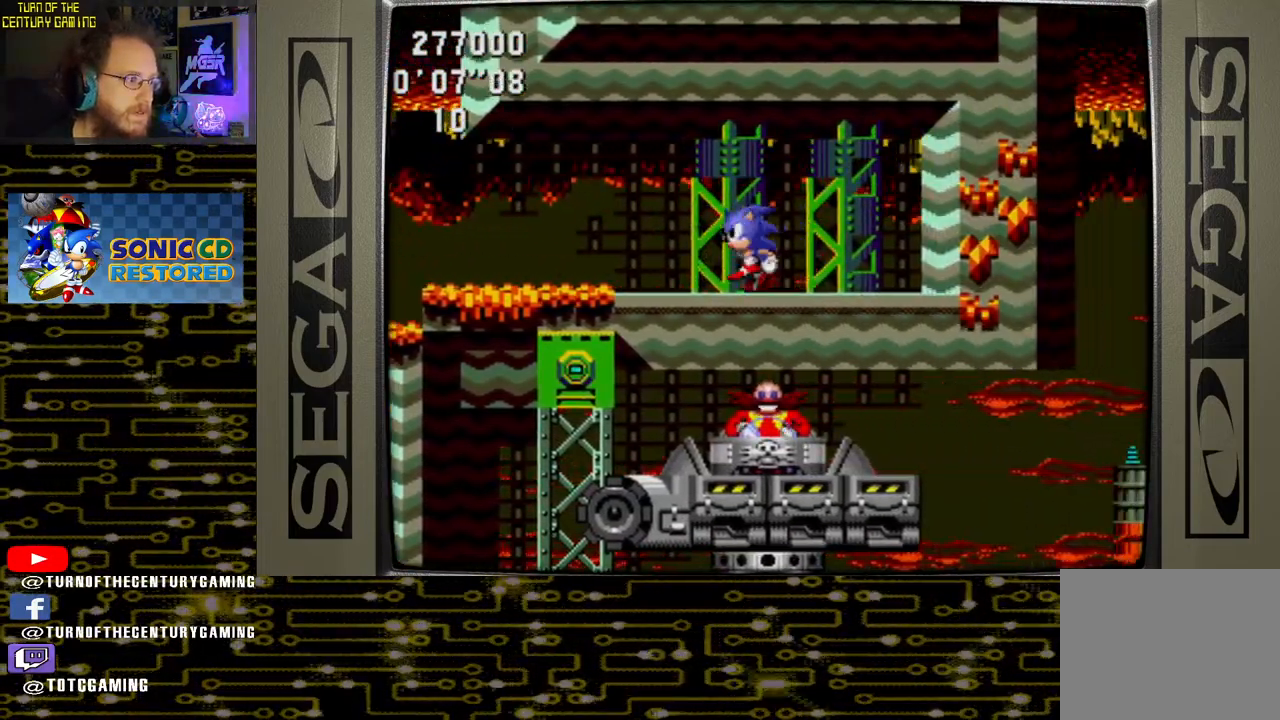
{"buttons": ["DPAD_LEFT"], "left_stick": "center", "right_stick": "center", "events": []}
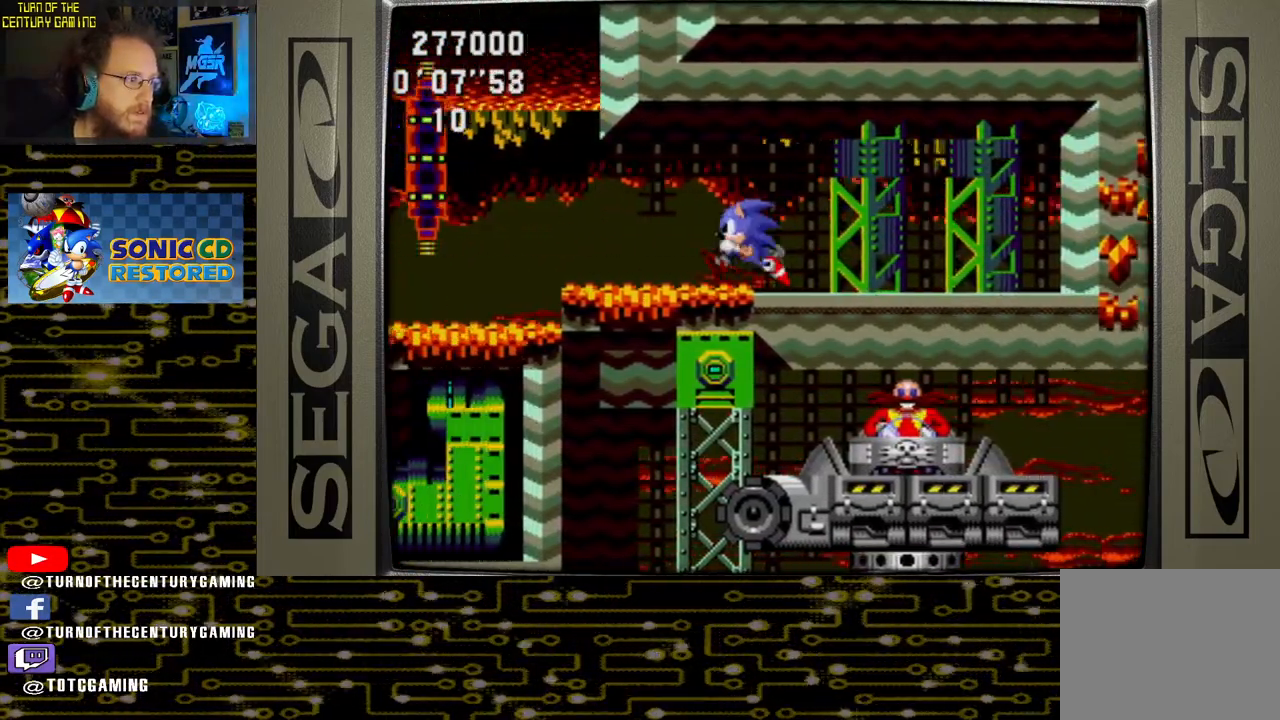
{"buttons": ["DPAD_LEFT"], "left_stick": "center", "right_stick": "center", "events": []}
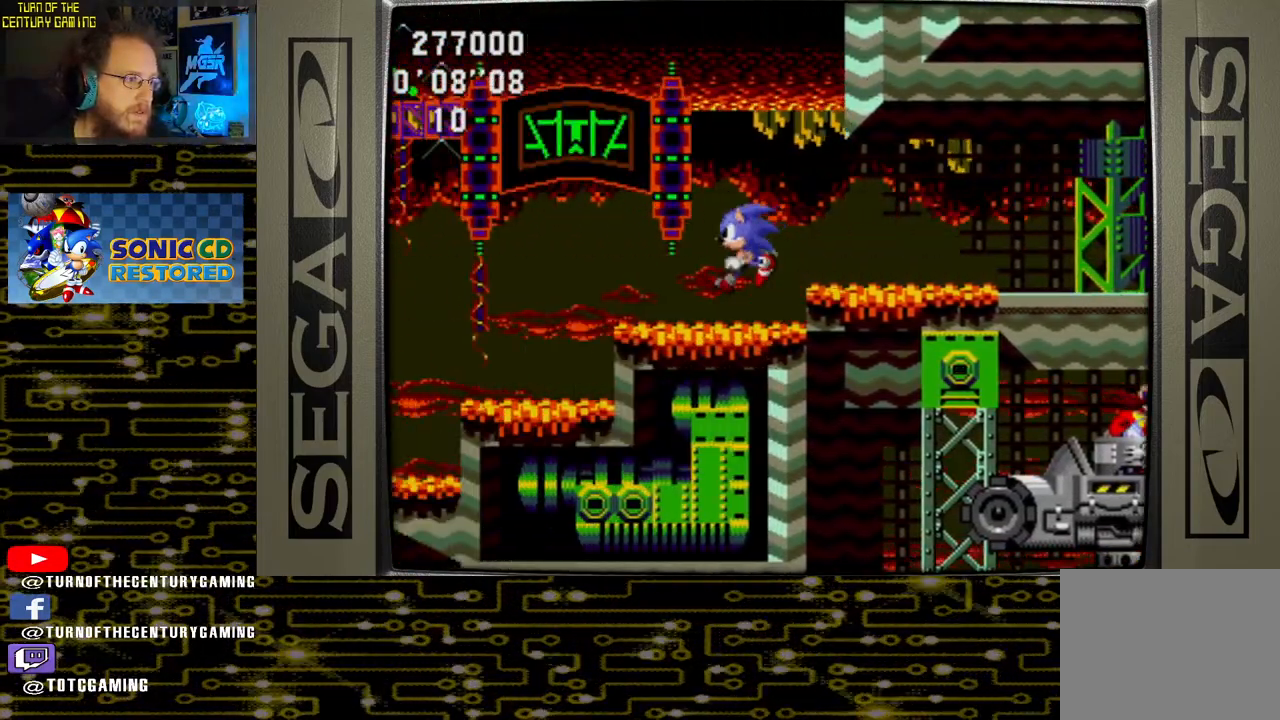
{"buttons": [], "left_stick": "center", "right_stick": "center", "events": [[267, "DPAD_LEFT", "up"]]}
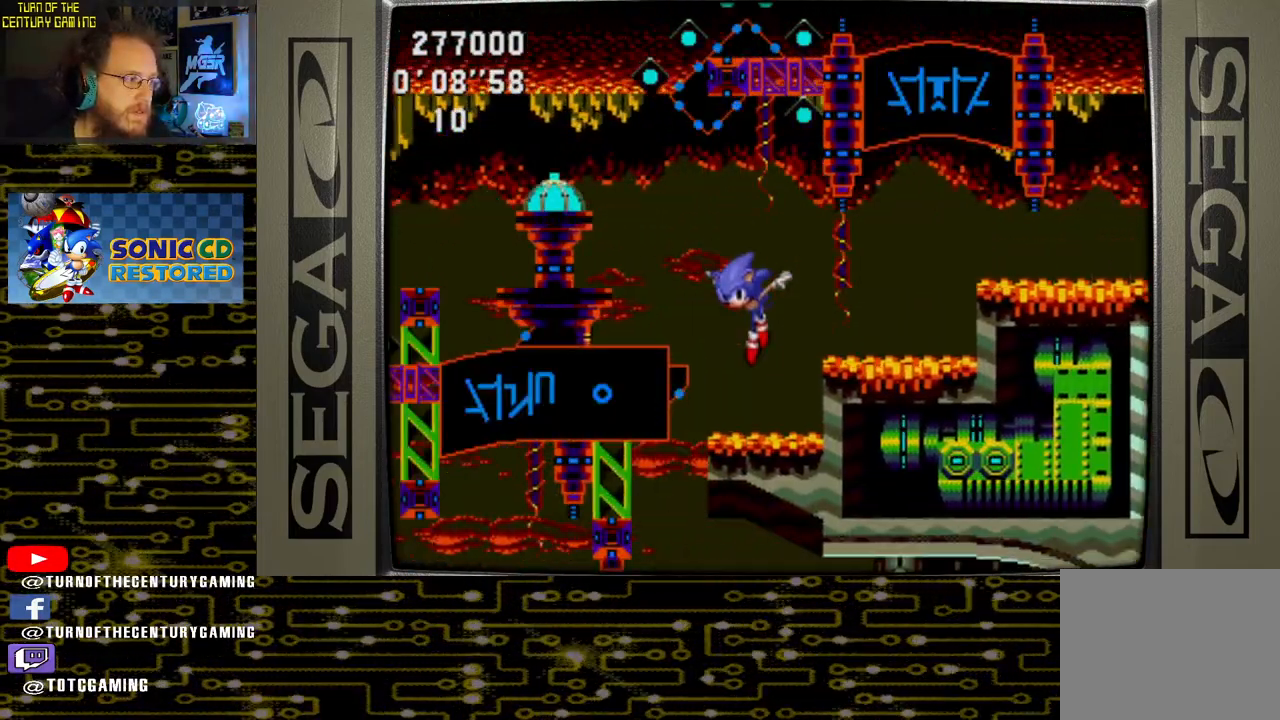
{"buttons": ["DPAD_RIGHT"], "left_stick": "center", "right_stick": "center", "events": [[167, "DPAD_RIGHT", "down"]]}
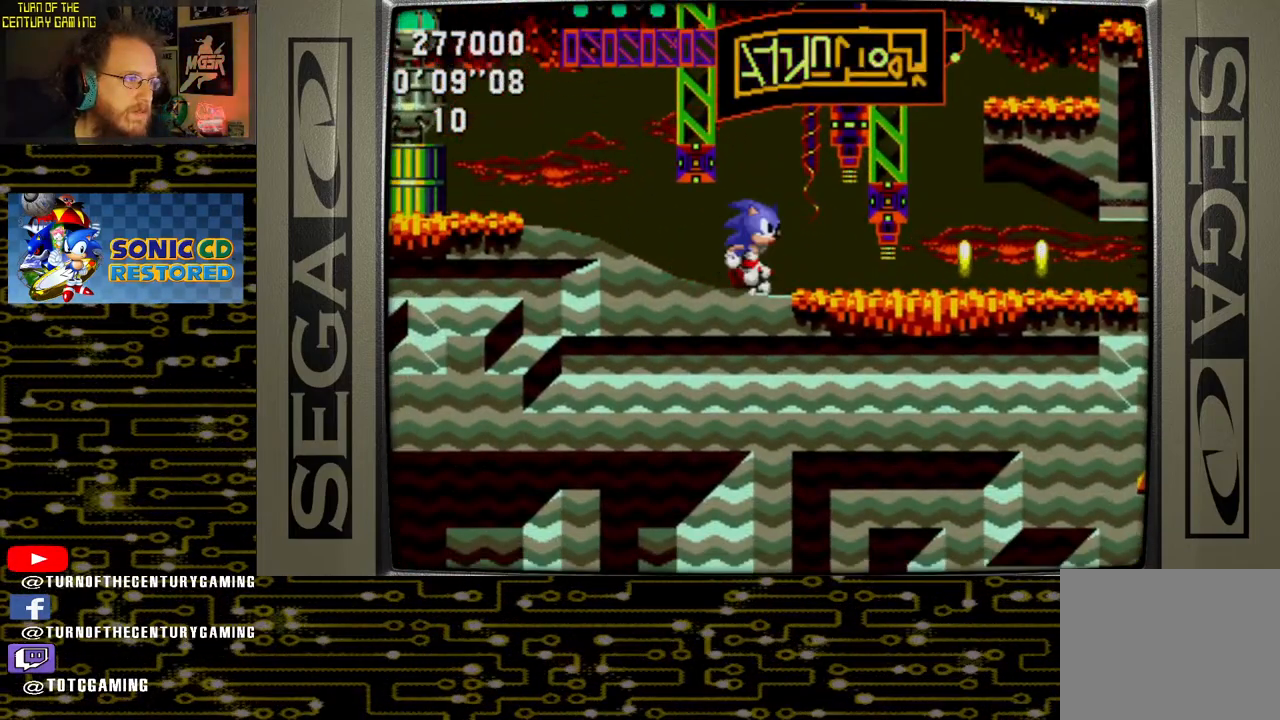
{"buttons": ["DPAD_RIGHT"], "left_stick": "center", "right_stick": "center", "events": []}
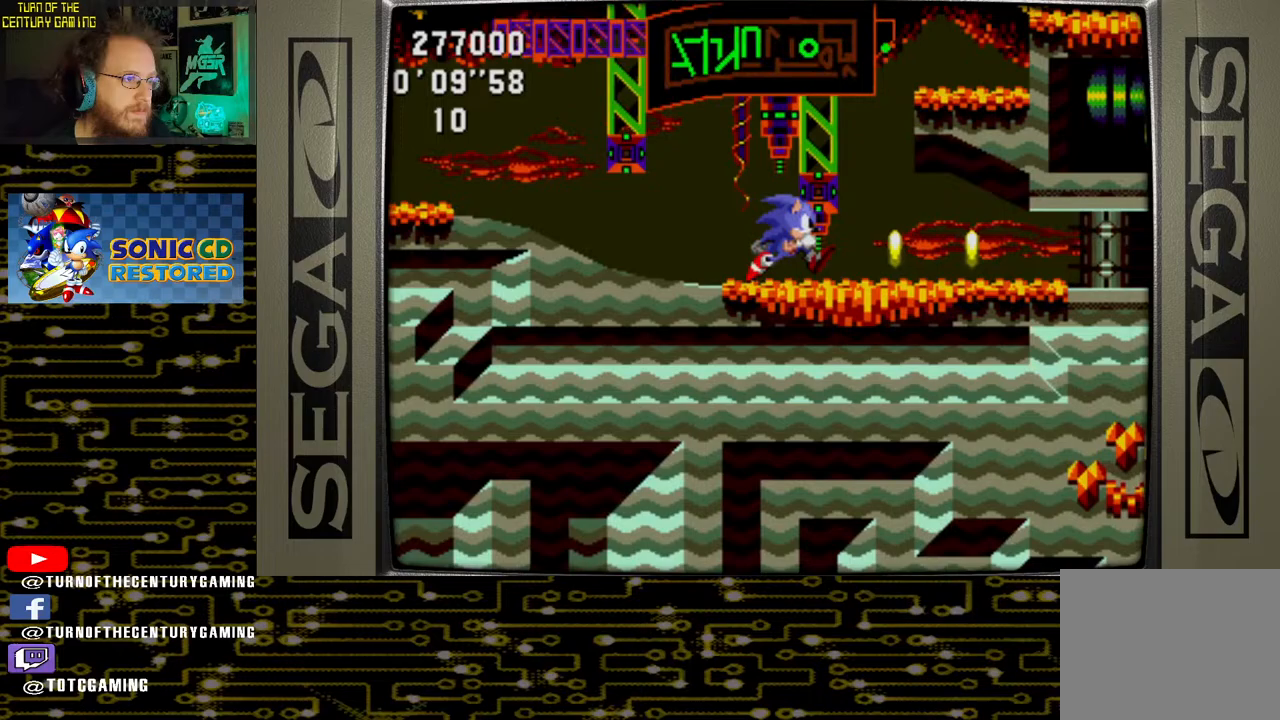
{"buttons": ["DPAD_RIGHT"], "left_stick": "center", "right_stick": "center", "events": []}
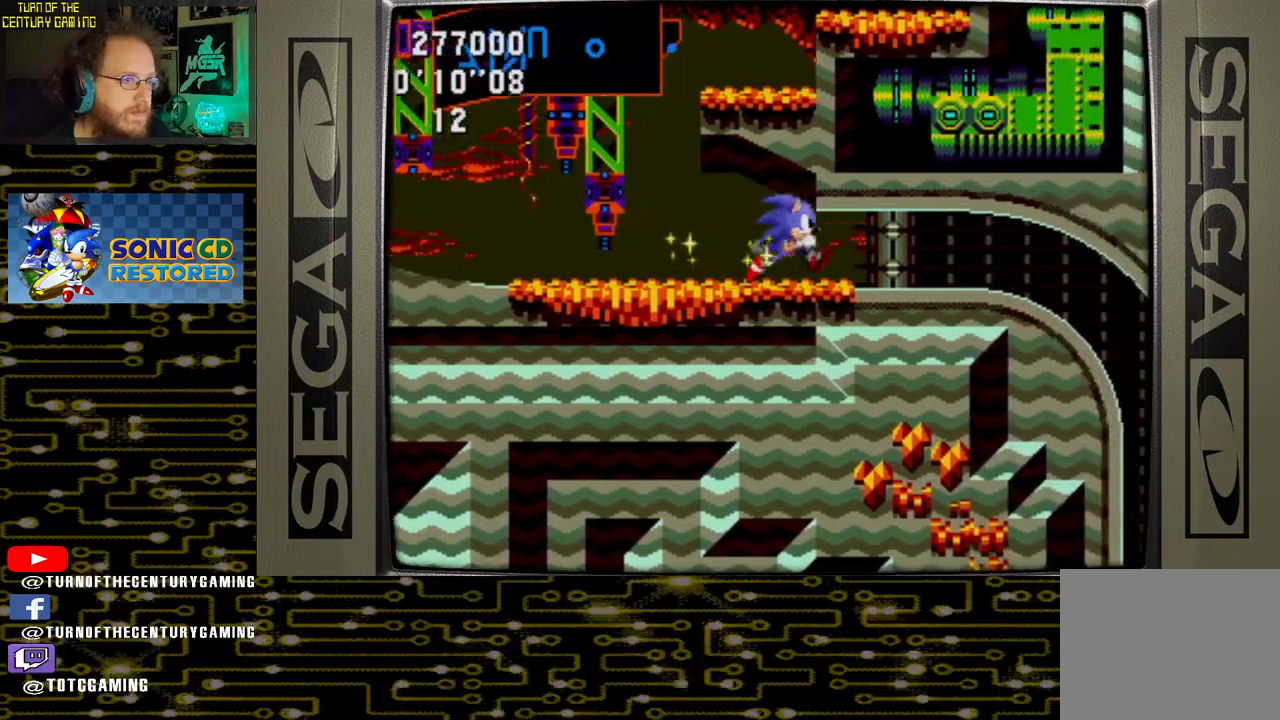
{"buttons": ["DPAD_DOWN"], "left_stick": "center", "right_stick": "center", "events": [[317, "DPAD_DOWN", "down"], [333, "DPAD_RIGHT", "up"]]}
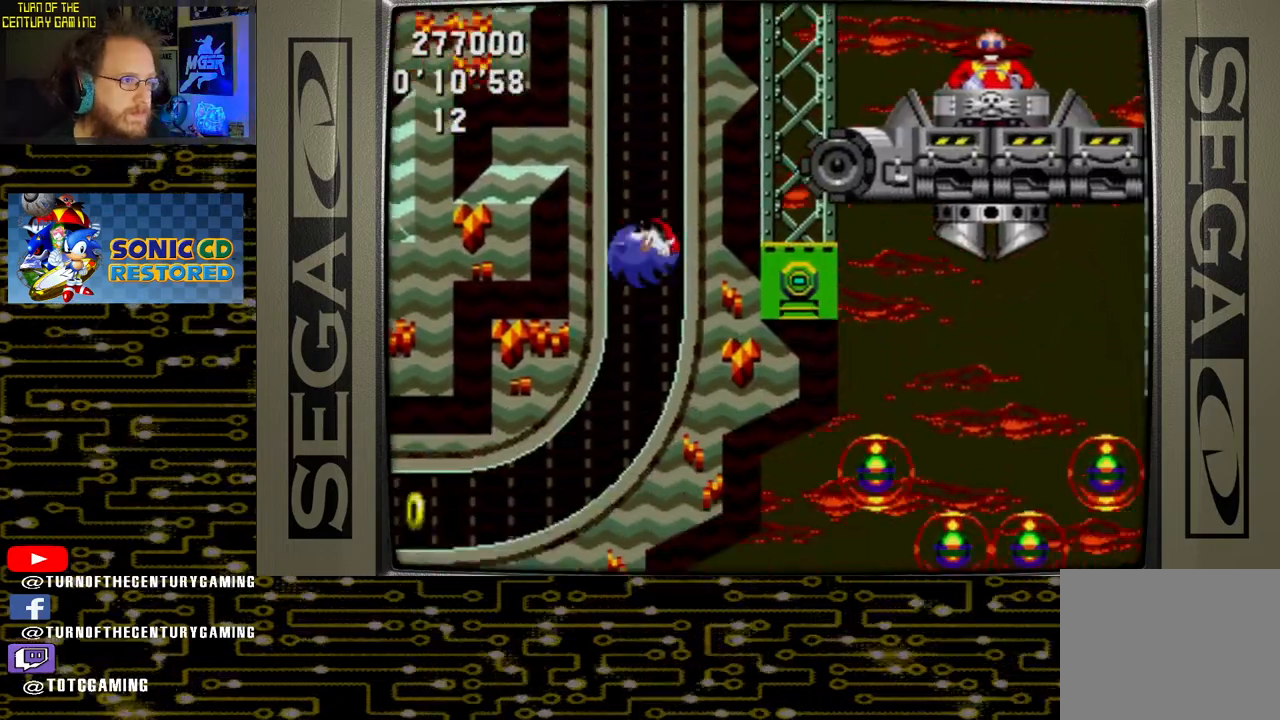
{"buttons": ["DPAD_DOWN"], "left_stick": "center", "right_stick": "center", "events": []}
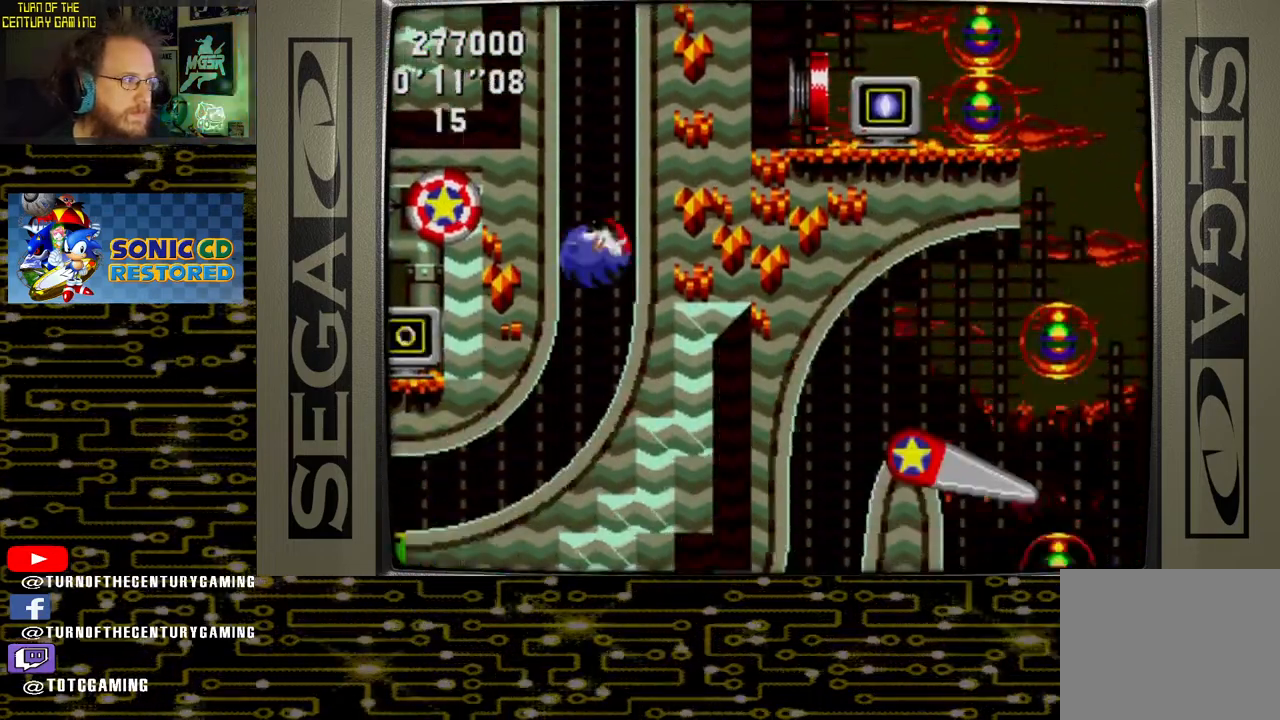
{"buttons": ["DPAD_DOWN"], "left_stick": "center", "right_stick": "center", "events": []}
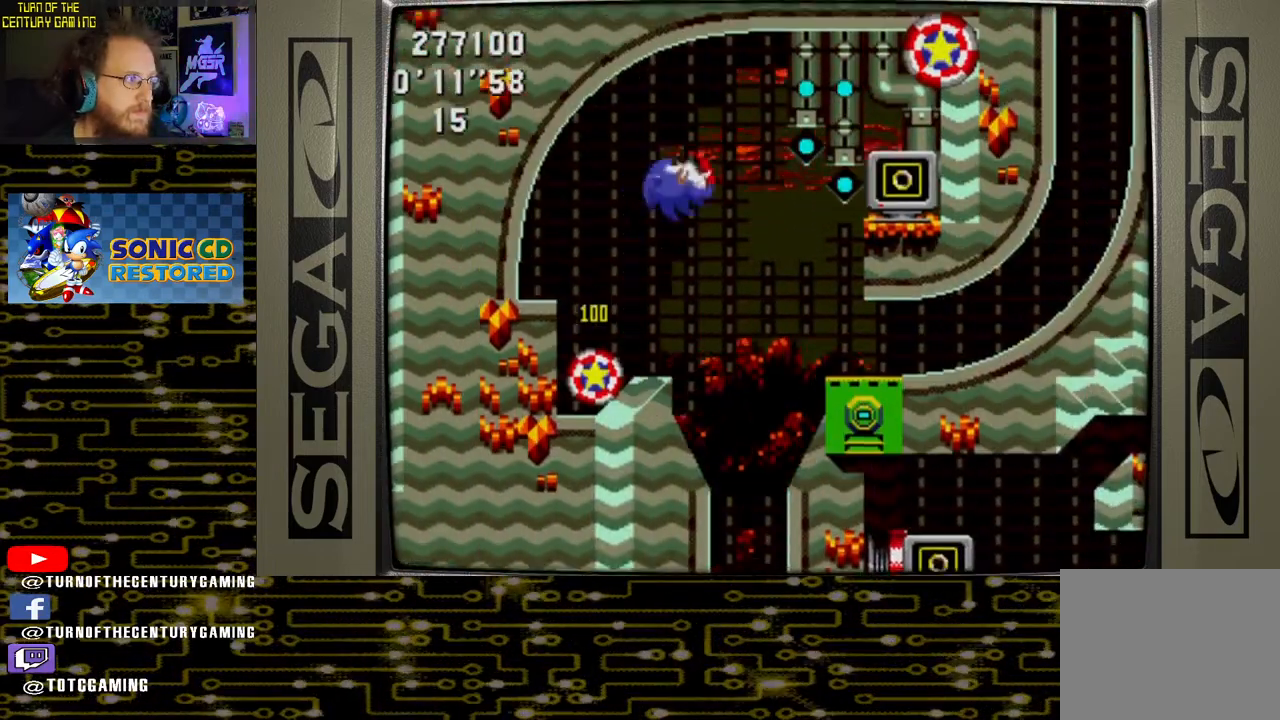
{"buttons": ["DPAD_RIGHT"], "left_stick": "center", "right_stick": "center", "events": [[100, "DPAD_DOWN", "up"], [150, "DPAD_RIGHT", "down"]]}
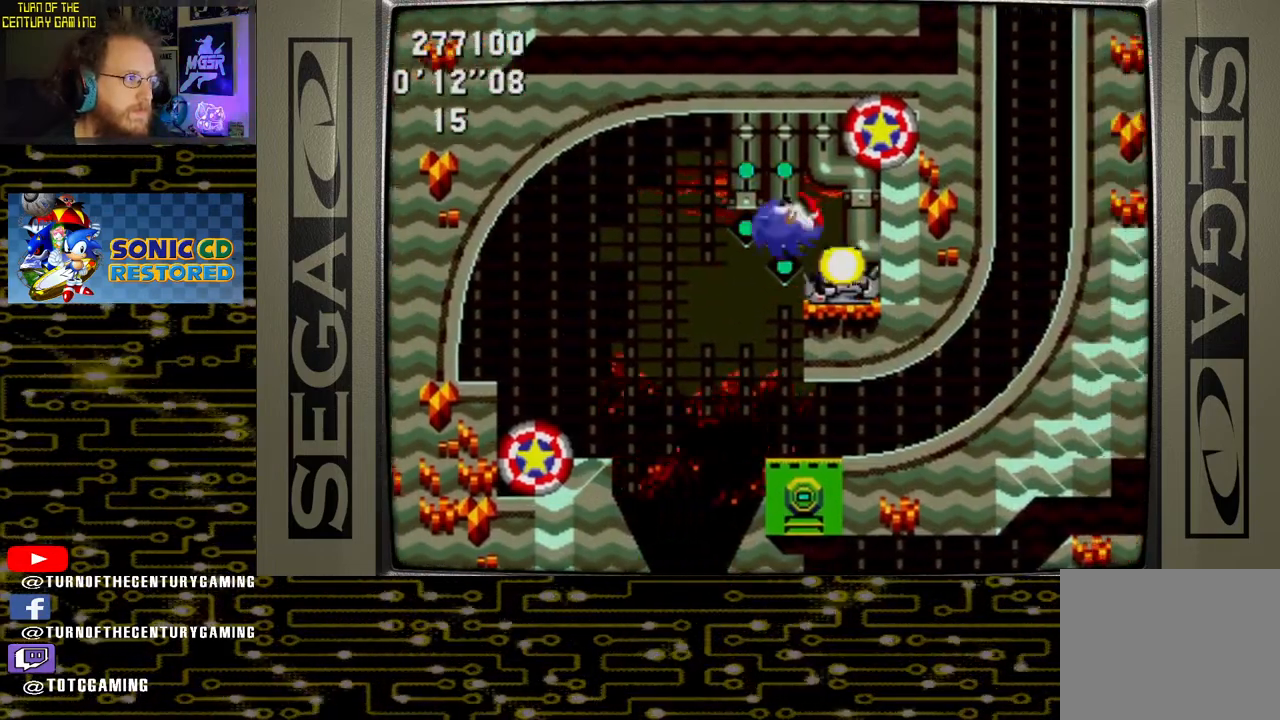
{"buttons": ["DPAD_LEFT"], "left_stick": "center", "right_stick": "center", "events": [[167, "DPAD_RIGHT", "up"], [450, "DPAD_LEFT", "down"]]}
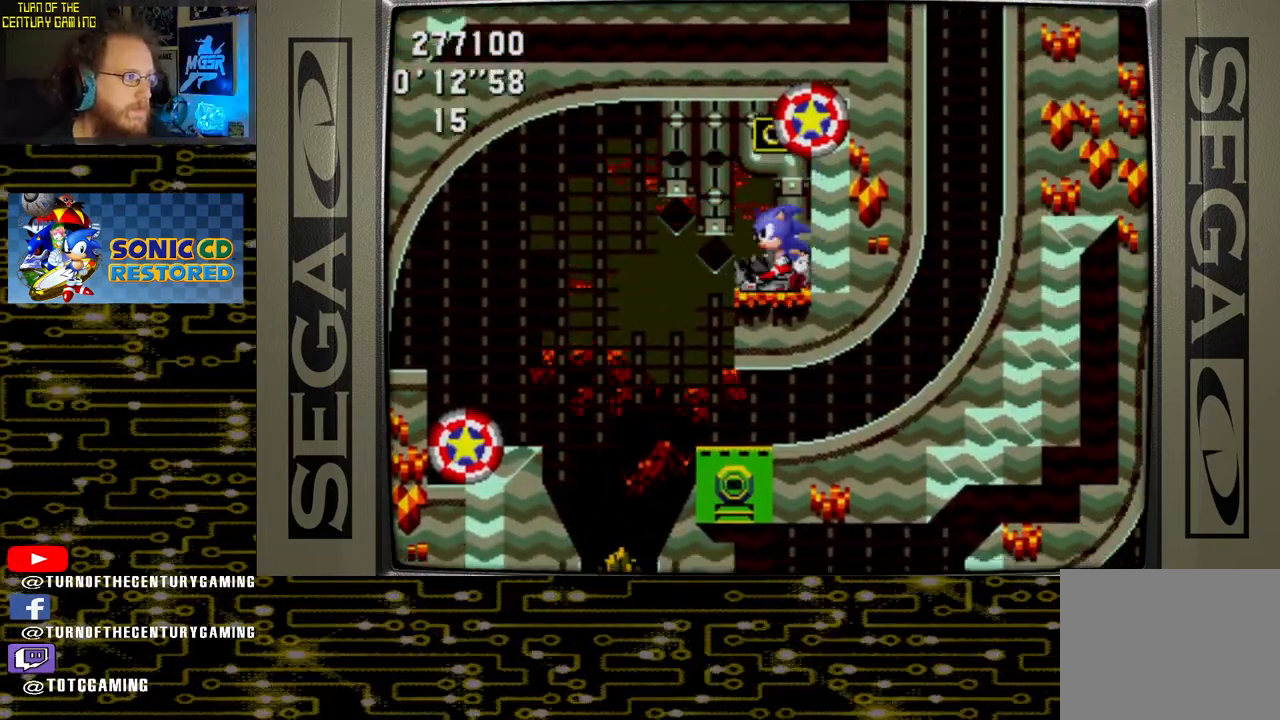
{"buttons": [], "left_stick": "center", "right_stick": "center", "events": [[300, "CROSS", "down"], [400, "DPAD_LEFT", "up"], [417, "CROSS", "up"]]}
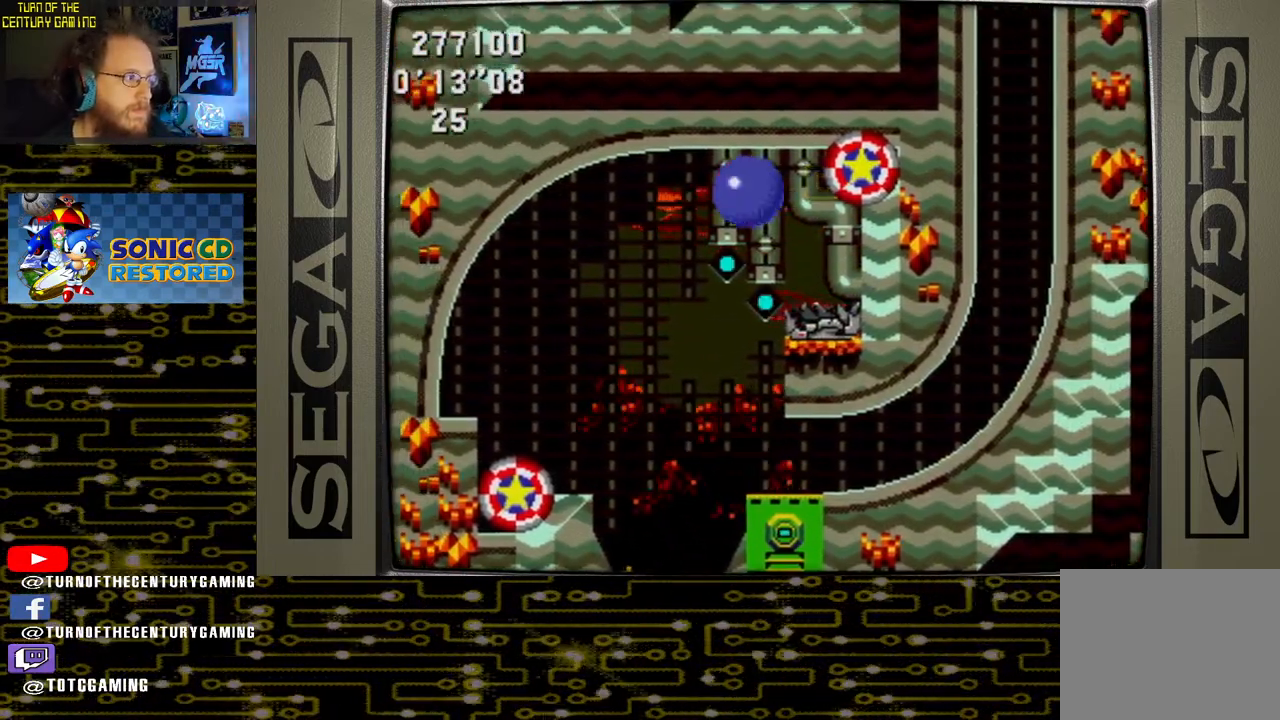
{"buttons": [], "left_stick": "center", "right_stick": "center", "events": [[217, "DPAD_RIGHT", "down"], [483, "DPAD_RIGHT", "up"]]}
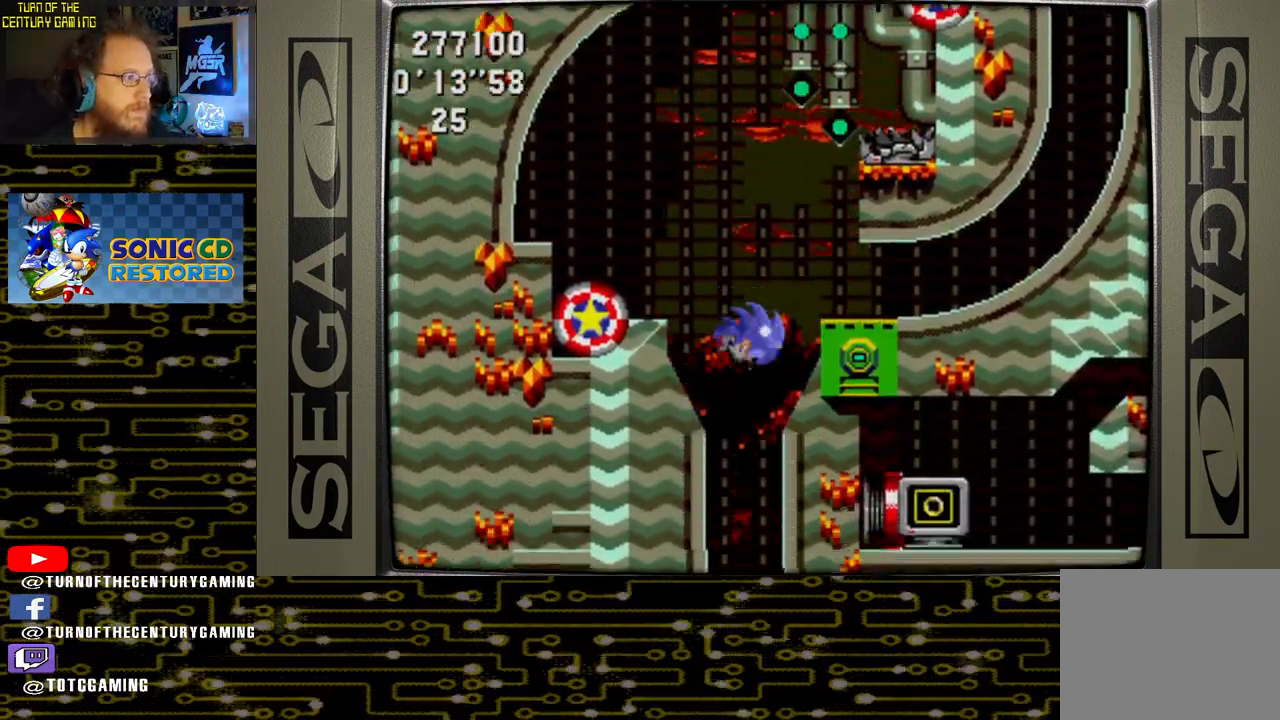
{"buttons": ["DPAD_DOWN"], "left_stick": "center", "right_stick": "center", "events": [[33, "DPAD_DOWN", "down"]]}